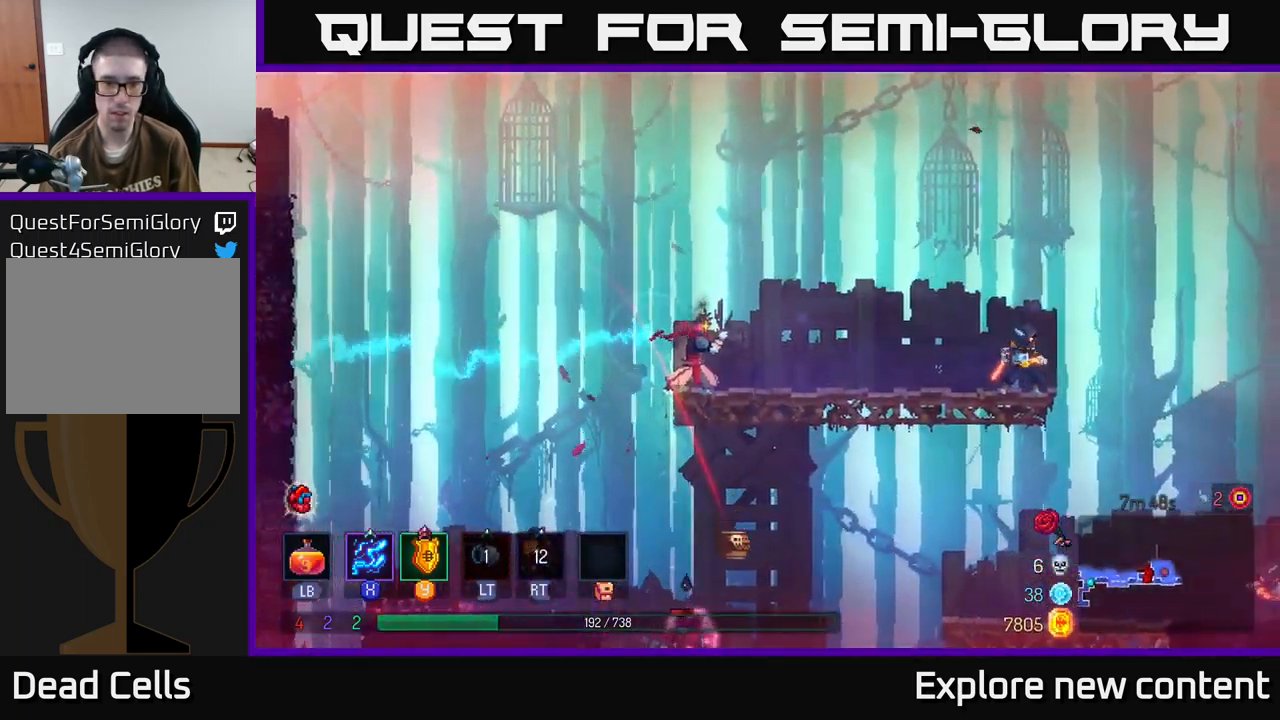
Gameplay with a controller (Xbox layout); each line is a JSON object with the inputs held at the frame after it. "events" lists button and stick changes between this image and that frame as [ms after this image, input, new state], when the widget could be followed in between. Not read: L3.
{"buttons": ["X"], "left_stick": "center", "right_stick": "center", "events": []}
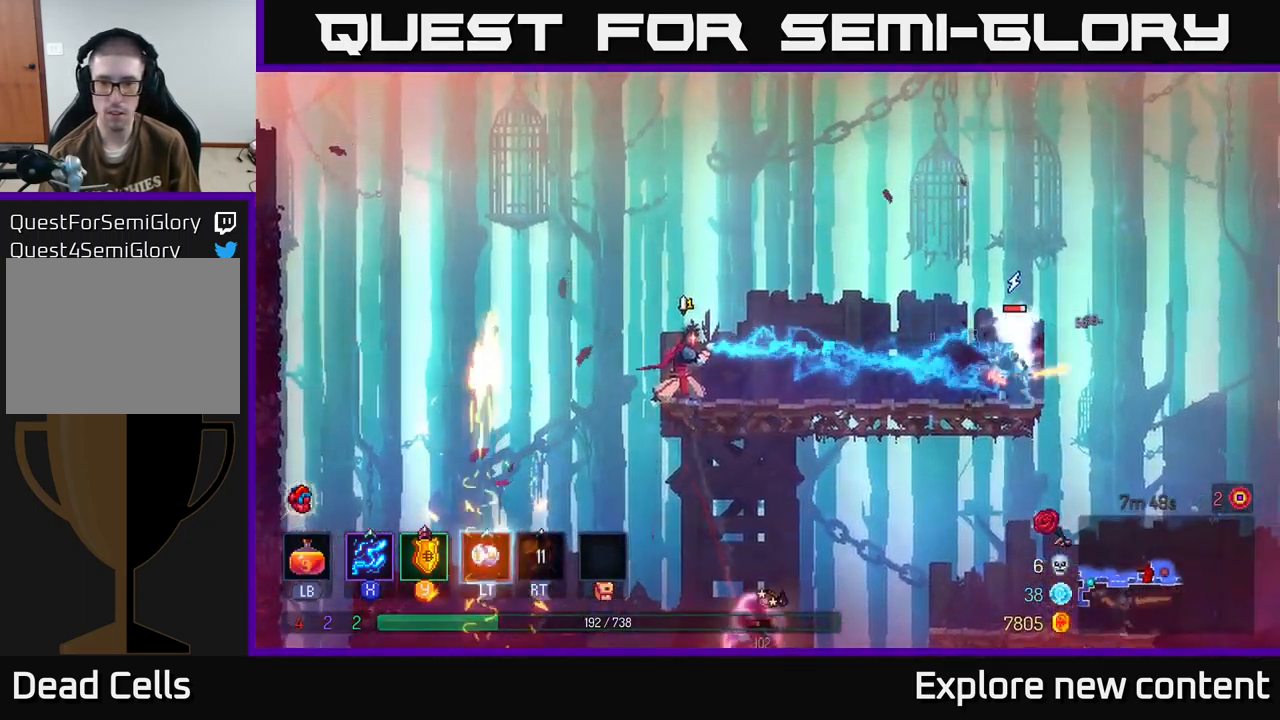
{"buttons": ["X"], "left_stick": "center", "right_stick": "center", "events": []}
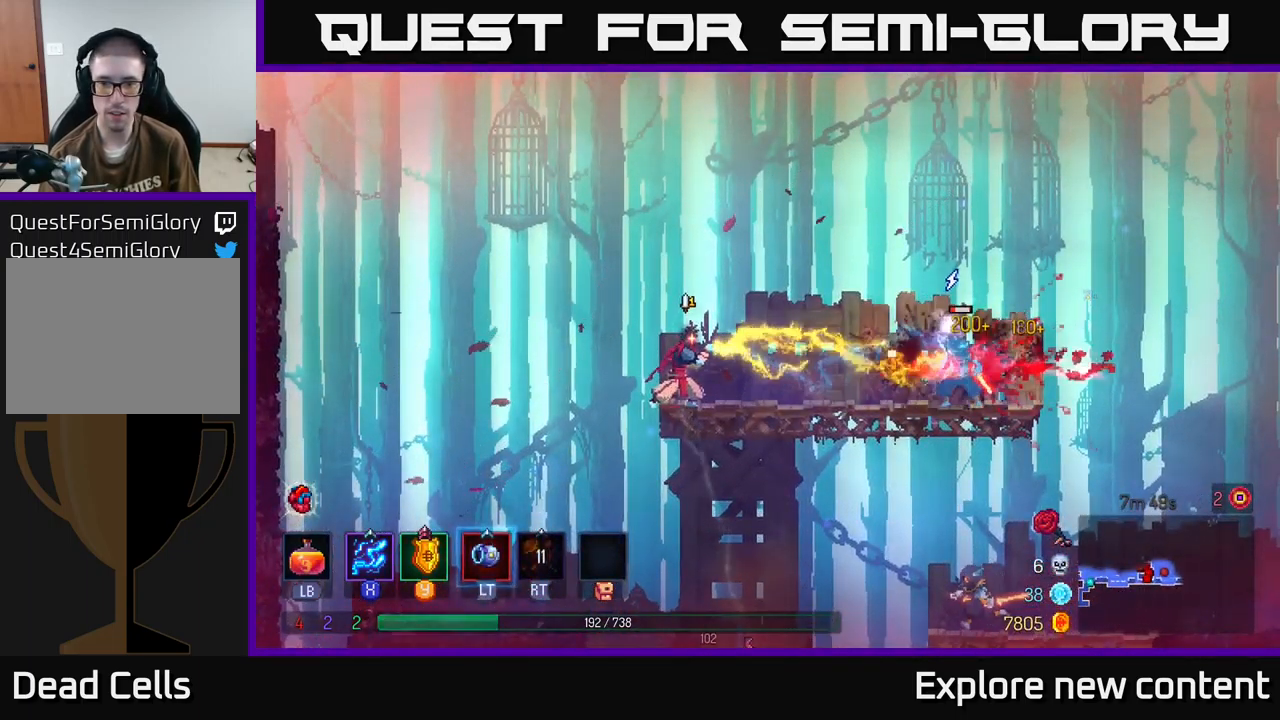
{"buttons": ["A"], "left_stick": "down", "right_stick": "center", "events": [[366, "X", "up"], [383, "left_stick", "down"], [466, "A", "down"]]}
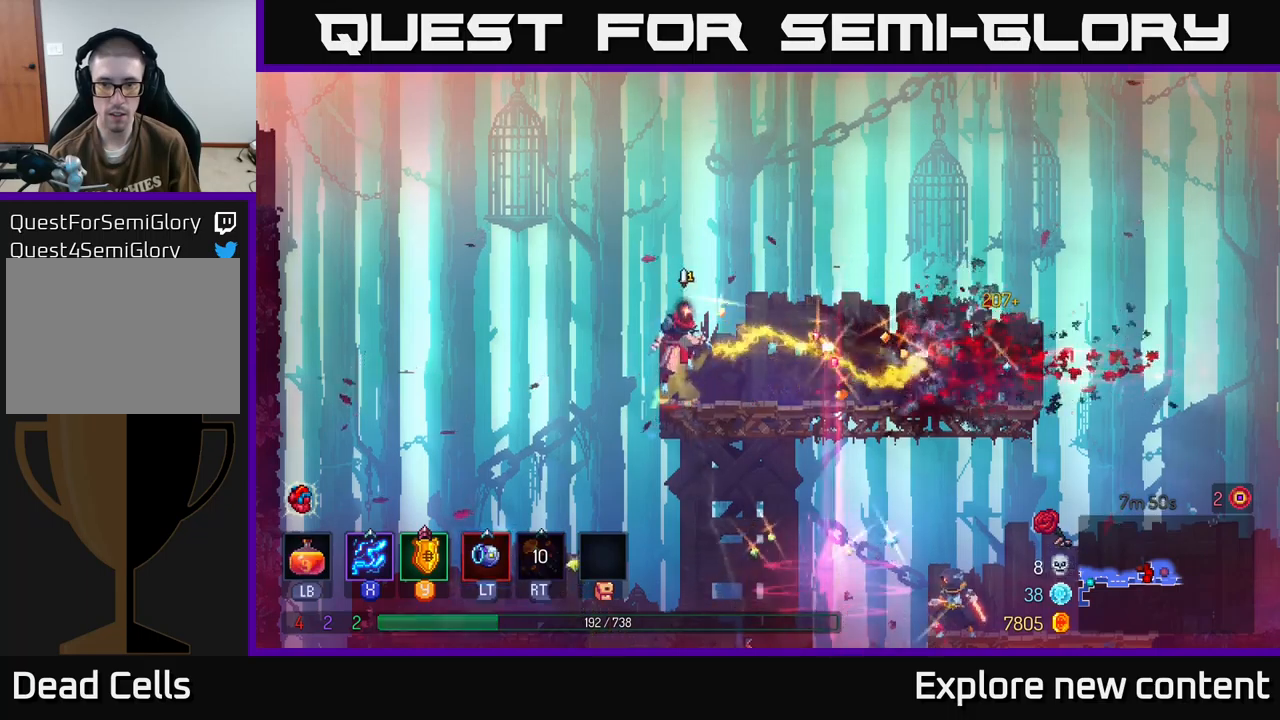
{"buttons": [], "left_stick": "down", "right_stick": "center", "events": [[17, "left_stick", "down-left"], [67, "A", "up"], [150, "left_stick", "down"], [267, "A", "down"], [350, "A", "up"], [400, "A", "down"], [467, "A", "up"]]}
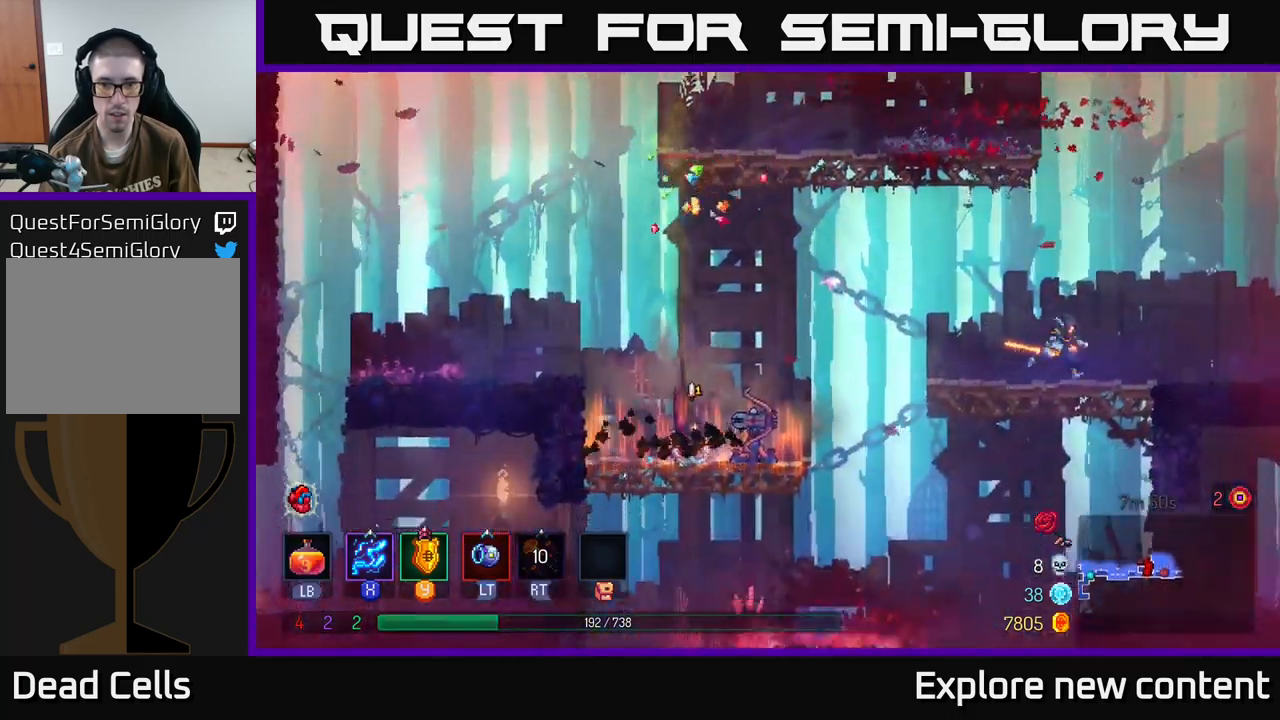
{"buttons": ["X"], "left_stick": "center", "right_stick": "center", "events": [[50, "left_stick", "center"], [300, "X", "down"]]}